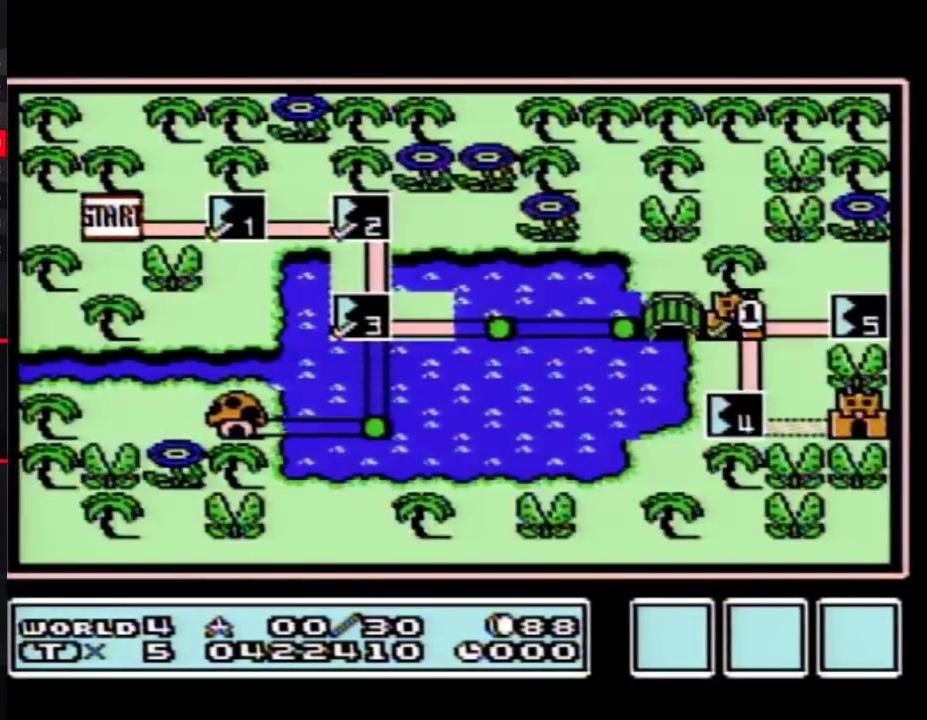
Gameplay with a controller (Nintendo layout); each line is a JSON object with the inputs held at the frame after it. "events" lists button and stick changes between this image and that frame as [ms after this image, input, new state], when the widget could be followed in between. Not read: L3 R3.
{"buttons": ["DPAD_DOWN"], "events": [[267, "DPAD_DOWN", "down"]]}
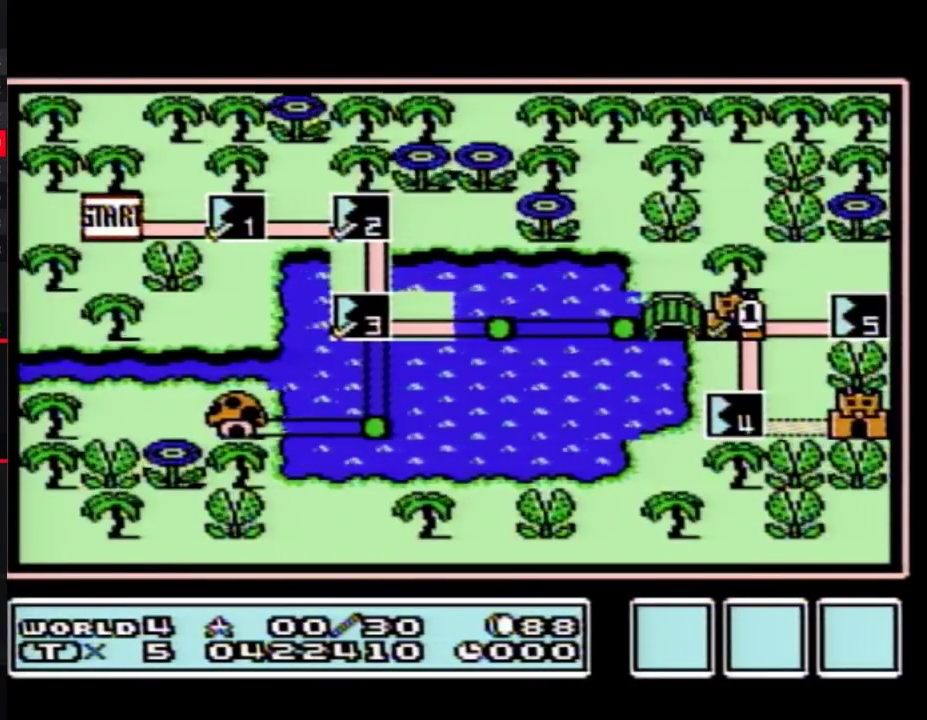
{"buttons": ["DPAD_DOWN"], "events": []}
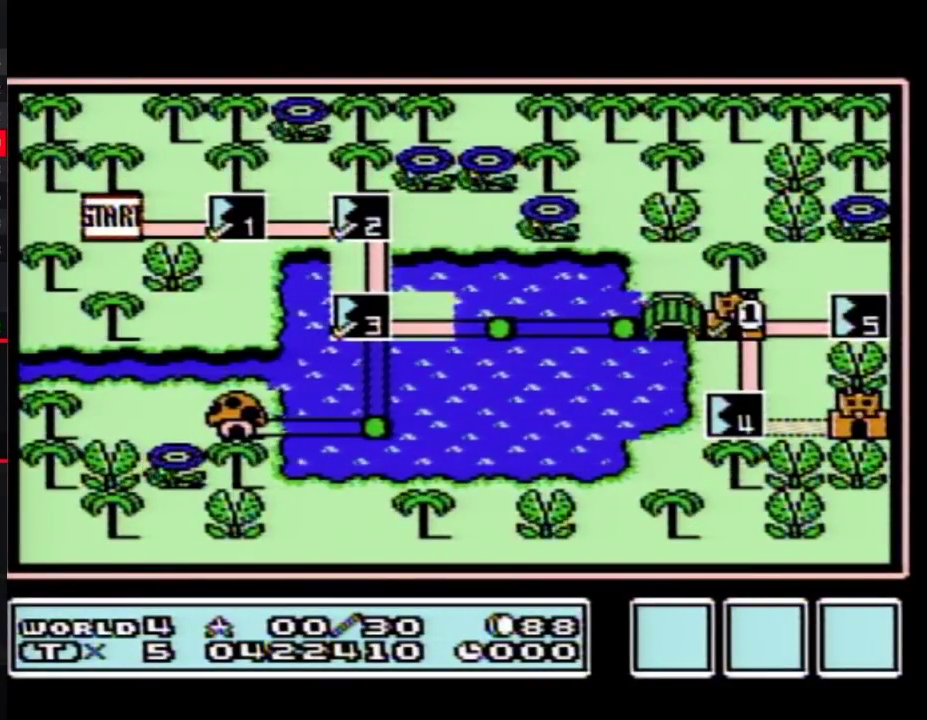
{"buttons": ["DPAD_DOWN"], "events": []}
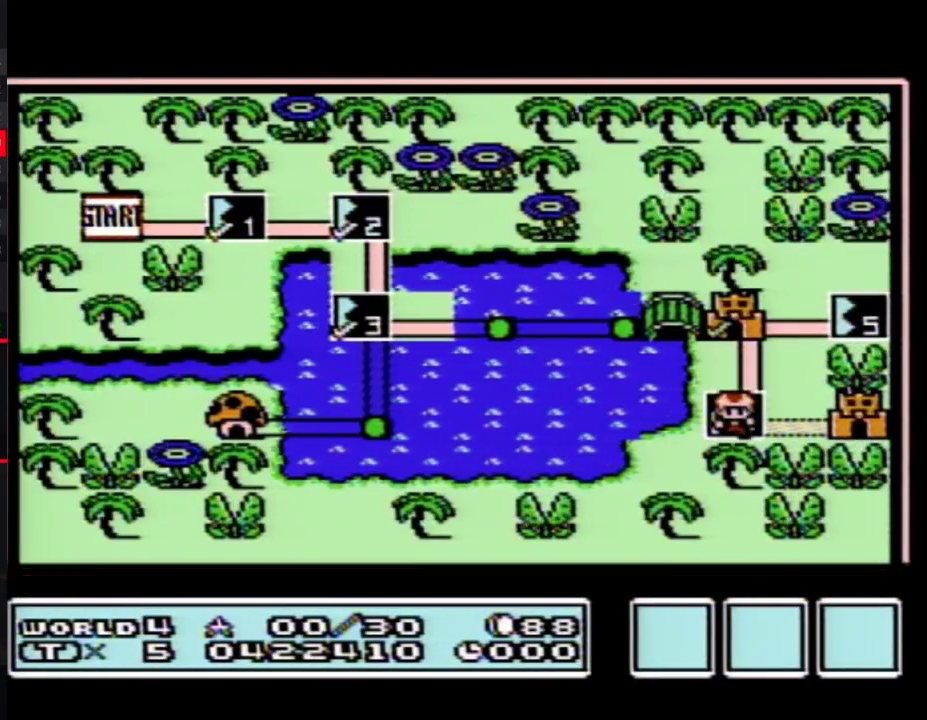
{"buttons": ["DPAD_DOWN"], "events": []}
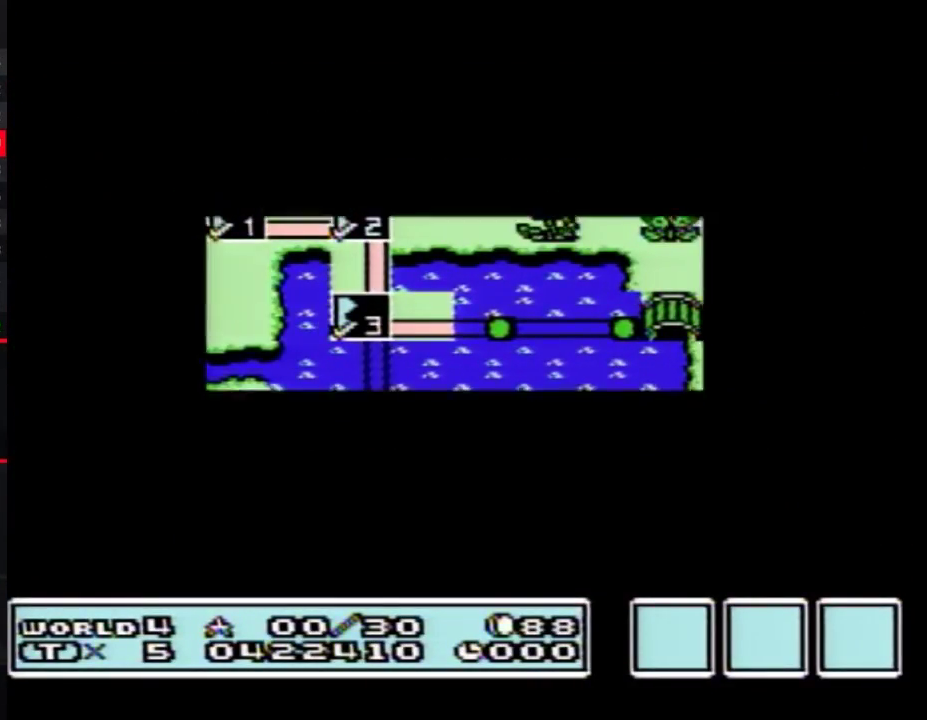
{"buttons": ["DPAD_DOWN"], "events": []}
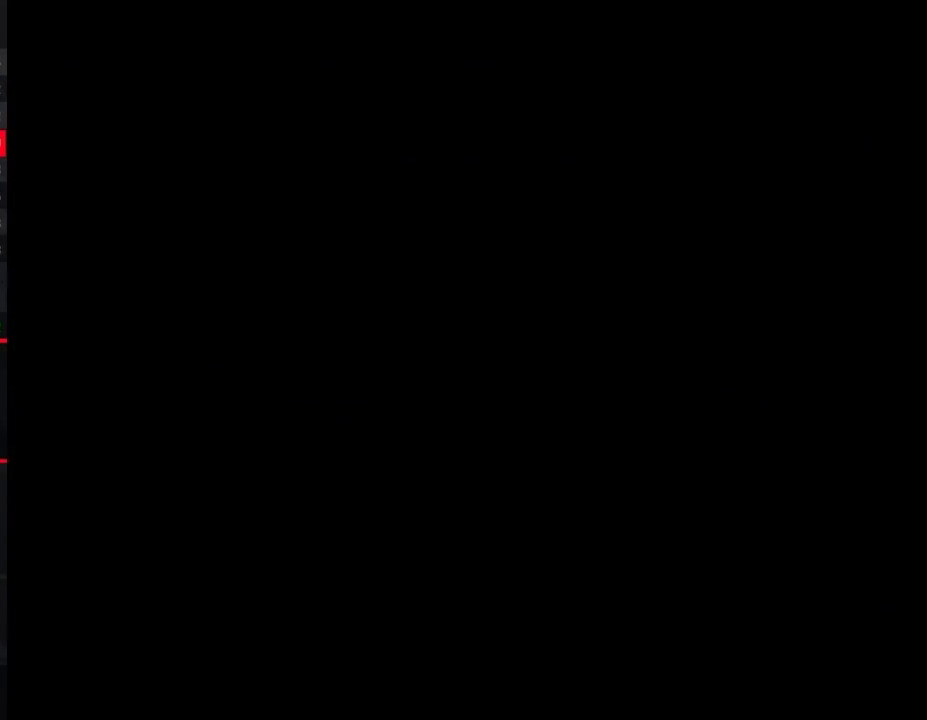
{"buttons": ["B", "DPAD_RIGHT"], "events": [[50, "DPAD_DOWN", "up"], [83, "B", "down"], [83, "DPAD_RIGHT", "down"]]}
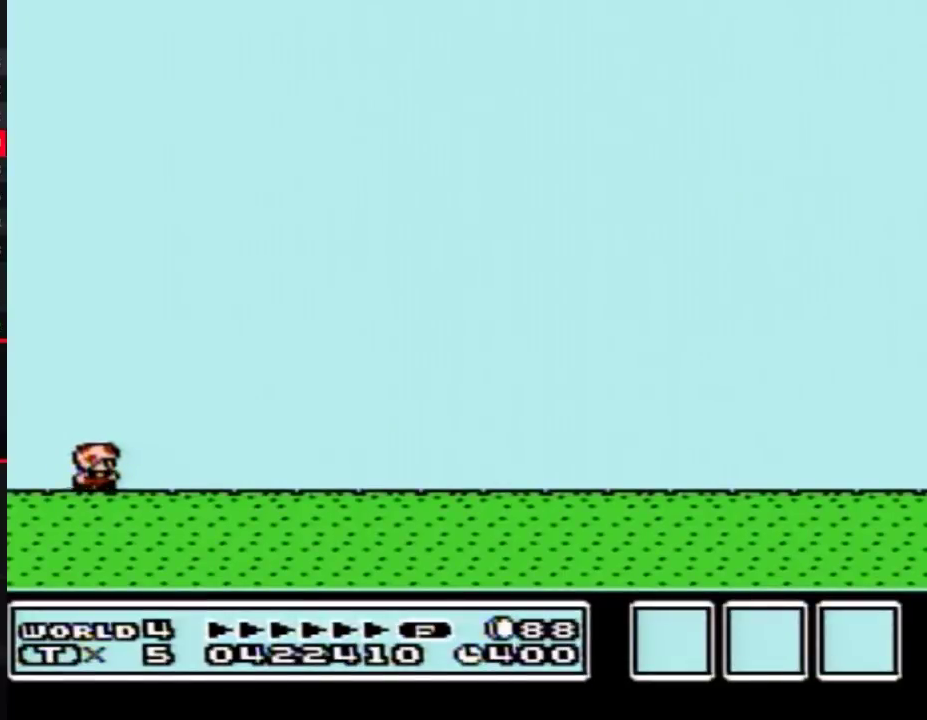
{"buttons": ["B", "DPAD_RIGHT"], "events": []}
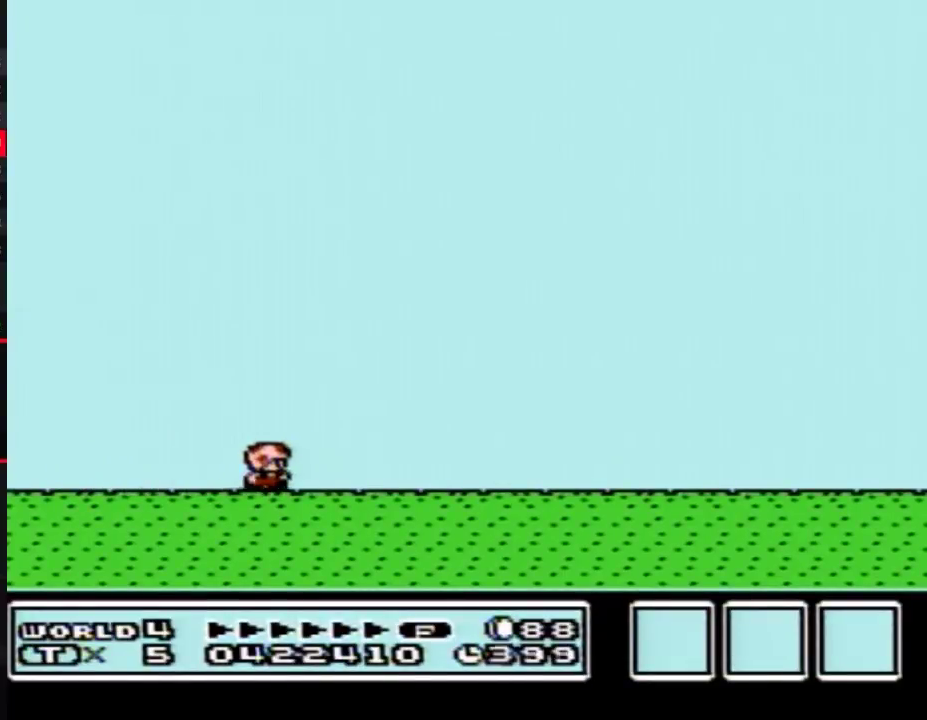
{"buttons": ["B", "DPAD_RIGHT"], "events": []}
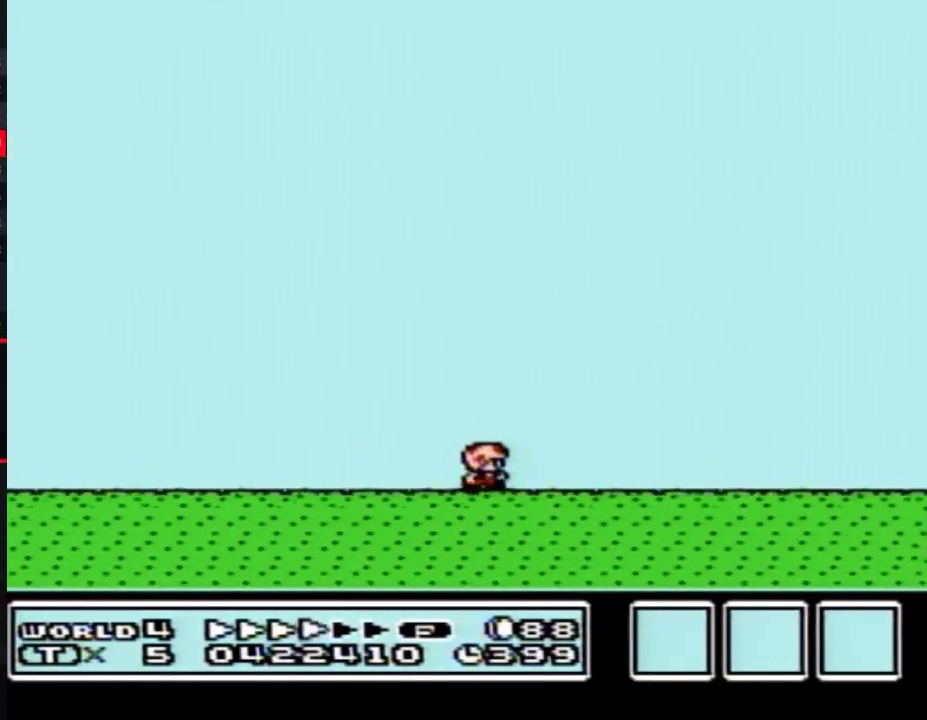
{"buttons": ["B", "DPAD_RIGHT"], "events": []}
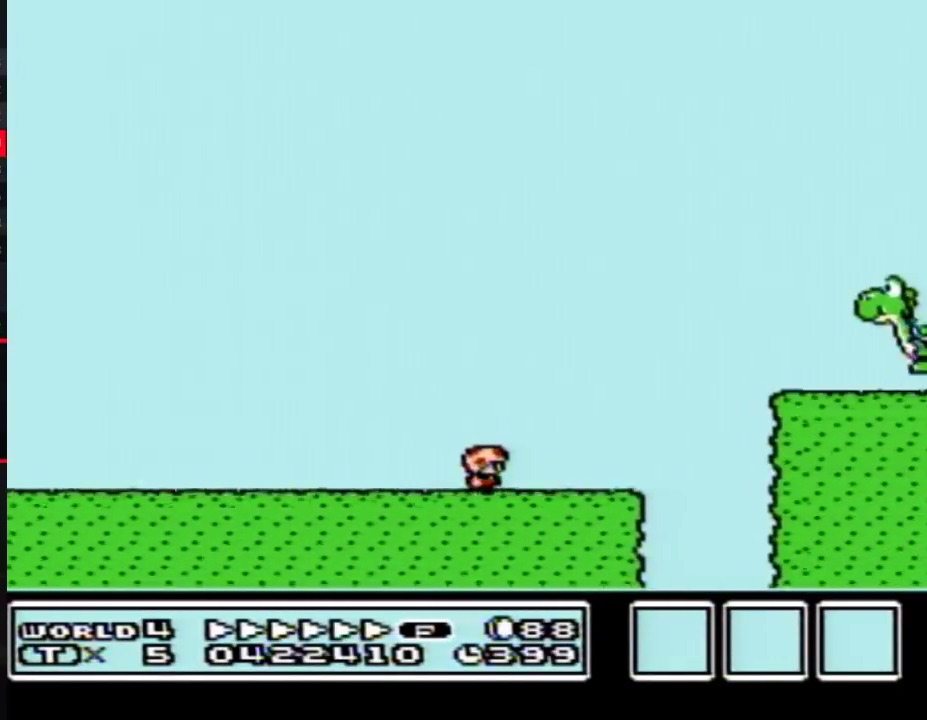
{"buttons": ["B", "DPAD_RIGHT"], "events": [[150, "A", "down"], [317, "A", "up"]]}
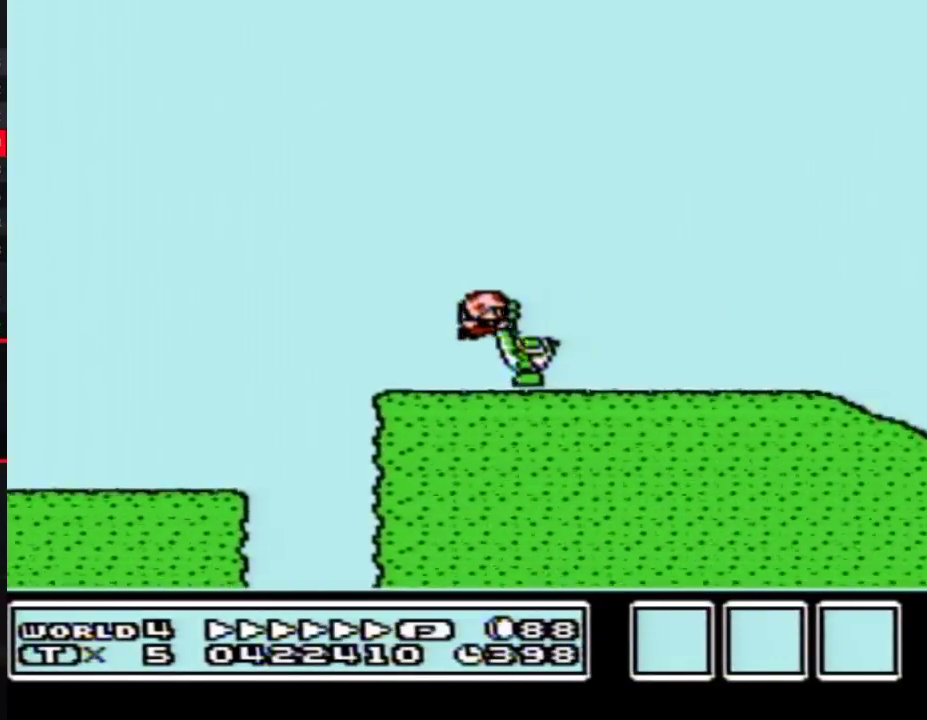
{"buttons": ["B", "DPAD_RIGHT"], "events": []}
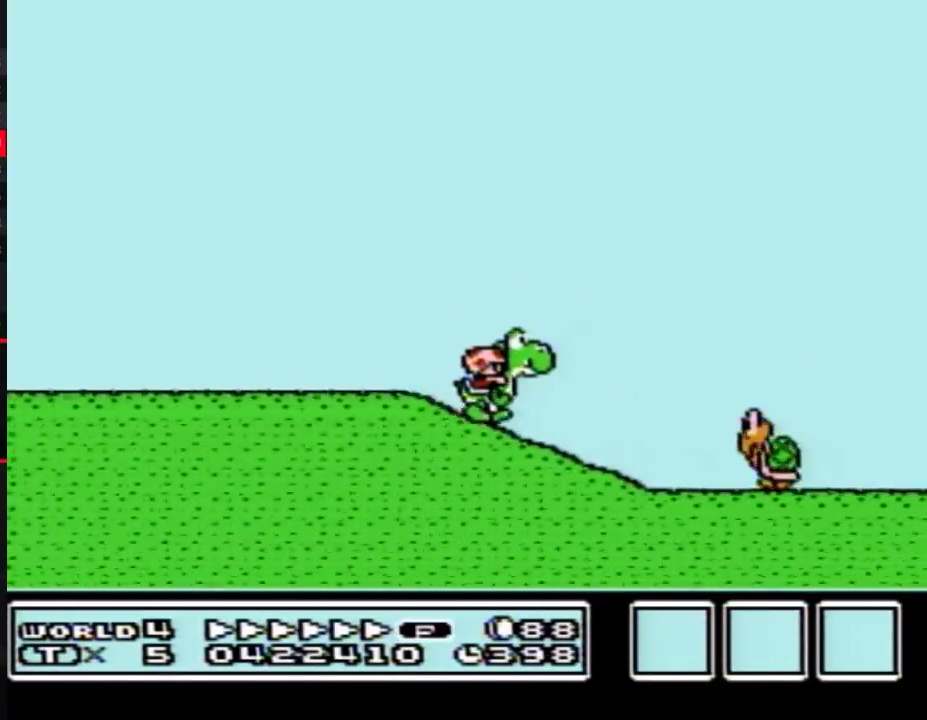
{"buttons": ["A", "B", "DPAD_RIGHT"], "events": [[433, "A", "down"]]}
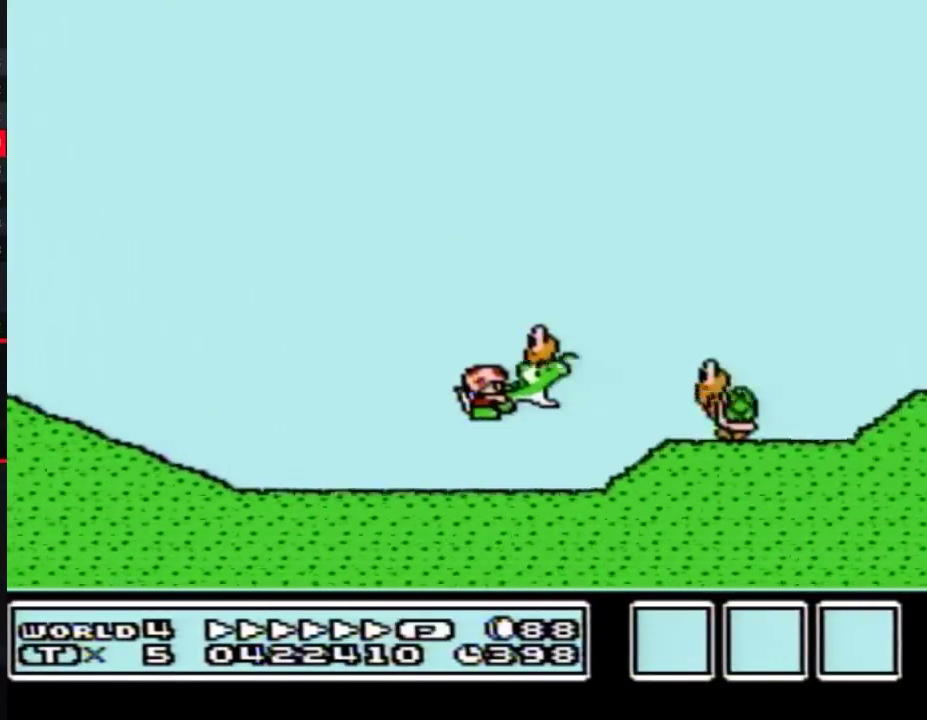
{"buttons": ["A", "B", "DPAD_RIGHT"], "events": [[317, "B", "up"], [383, "B", "down"]]}
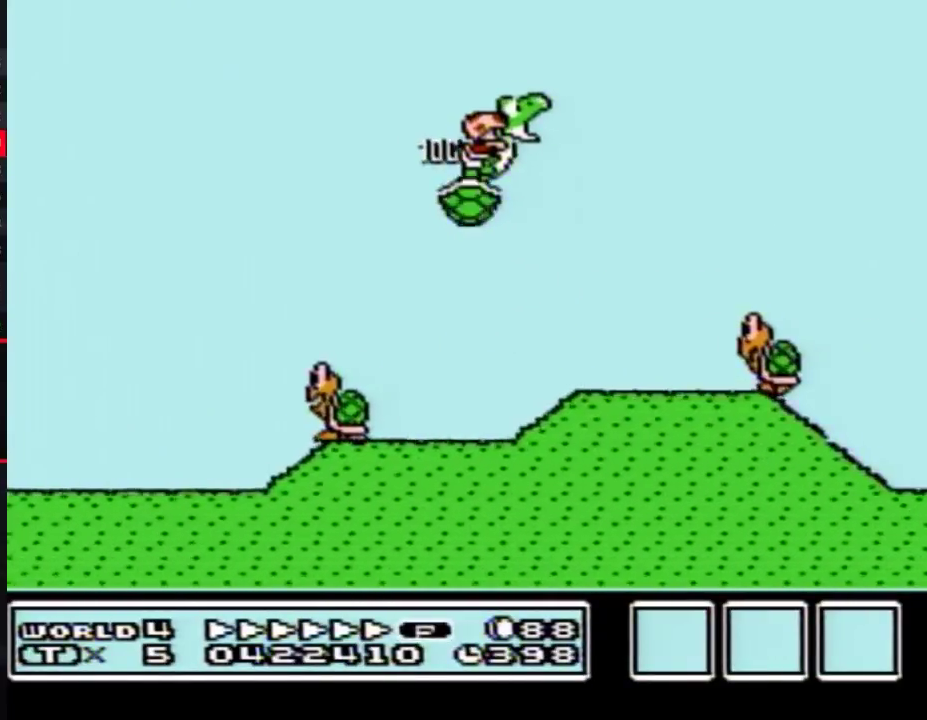
{"buttons": ["A", "B", "DPAD_RIGHT"], "events": []}
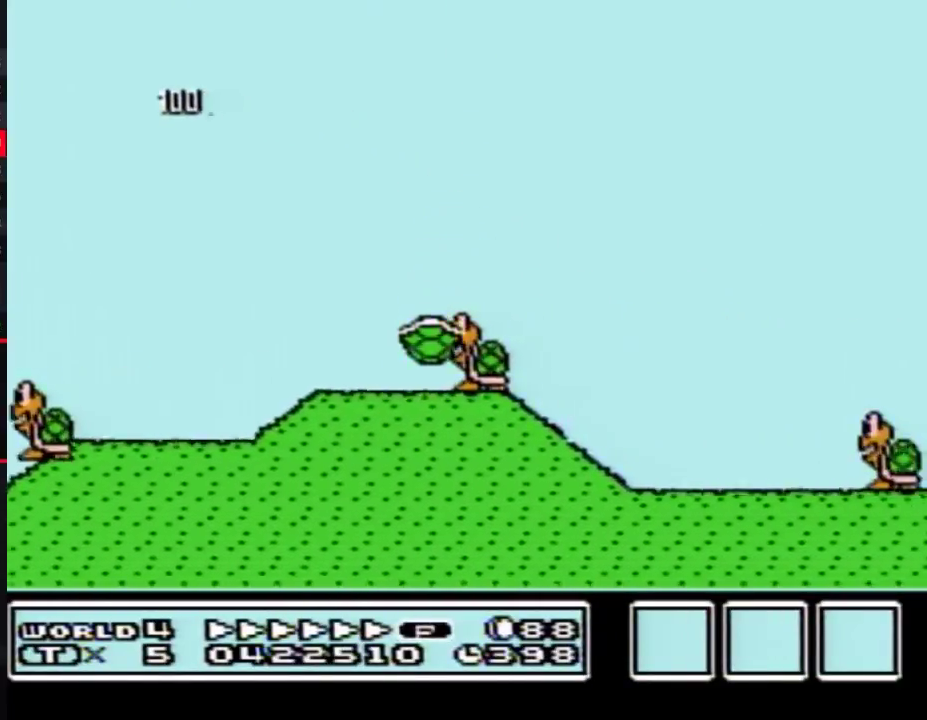
{"buttons": ["A", "B", "DPAD_RIGHT"], "events": []}
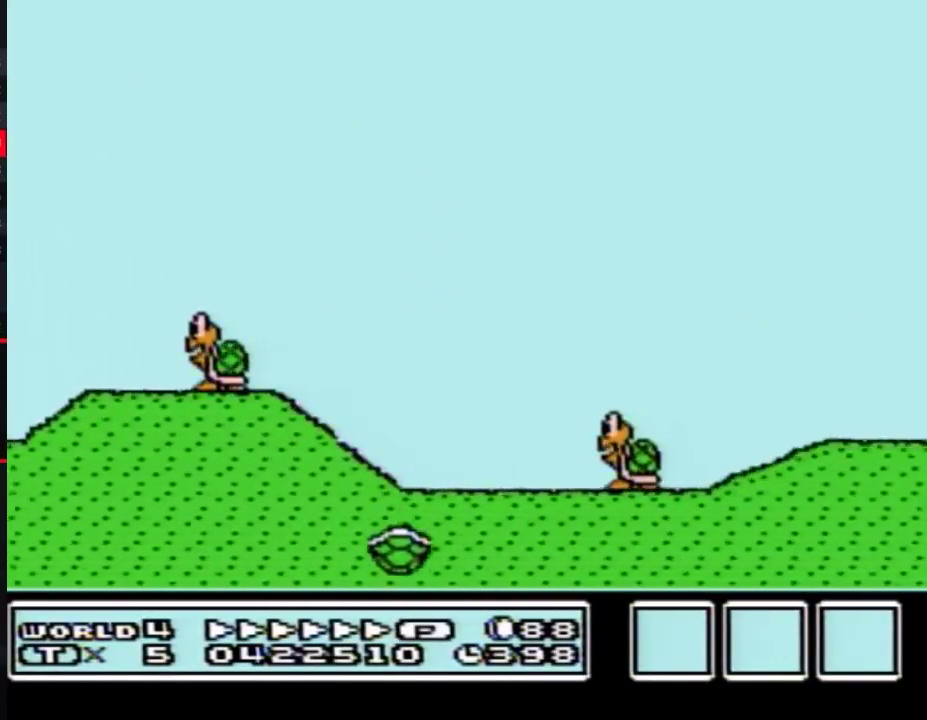
{"buttons": ["A", "B", "DPAD_RIGHT"], "events": []}
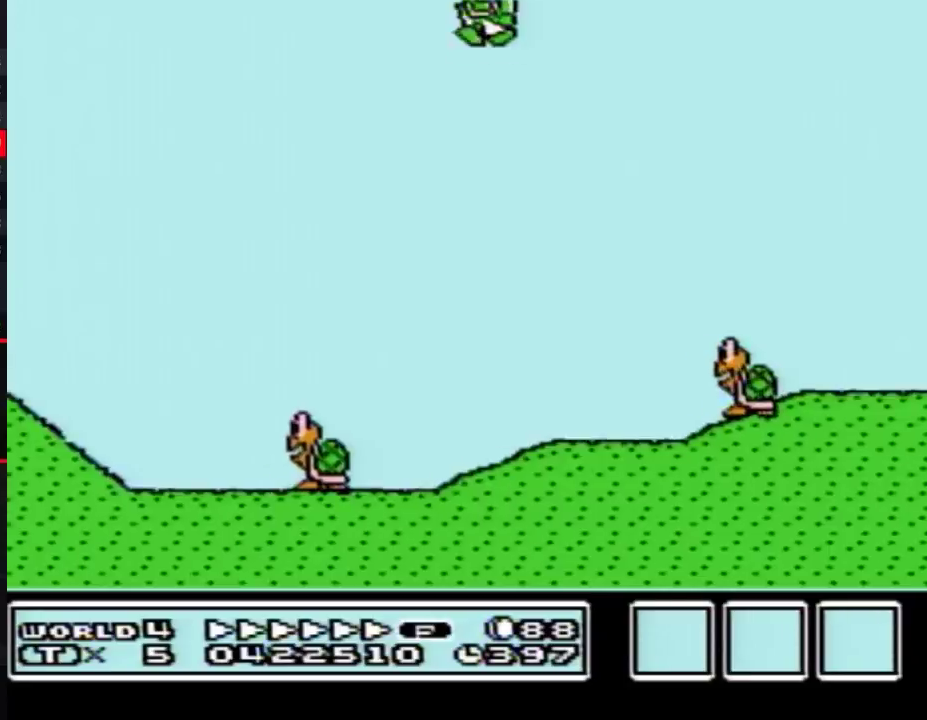
{"buttons": ["B", "DPAD_RIGHT"], "events": [[133, "A", "up"]]}
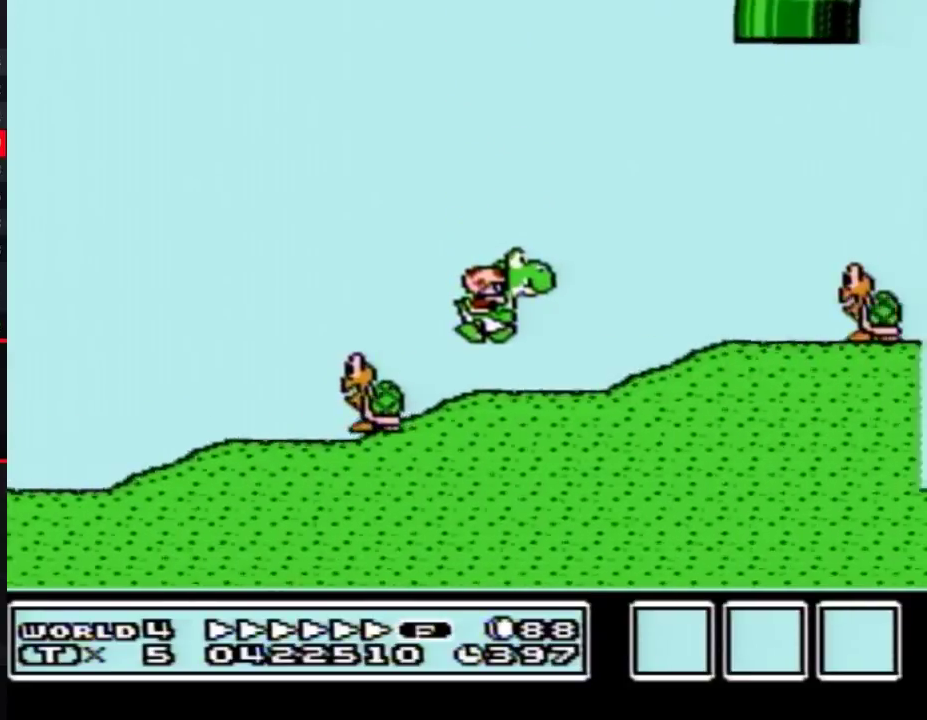
{"buttons": ["B", "DPAD_RIGHT"], "events": []}
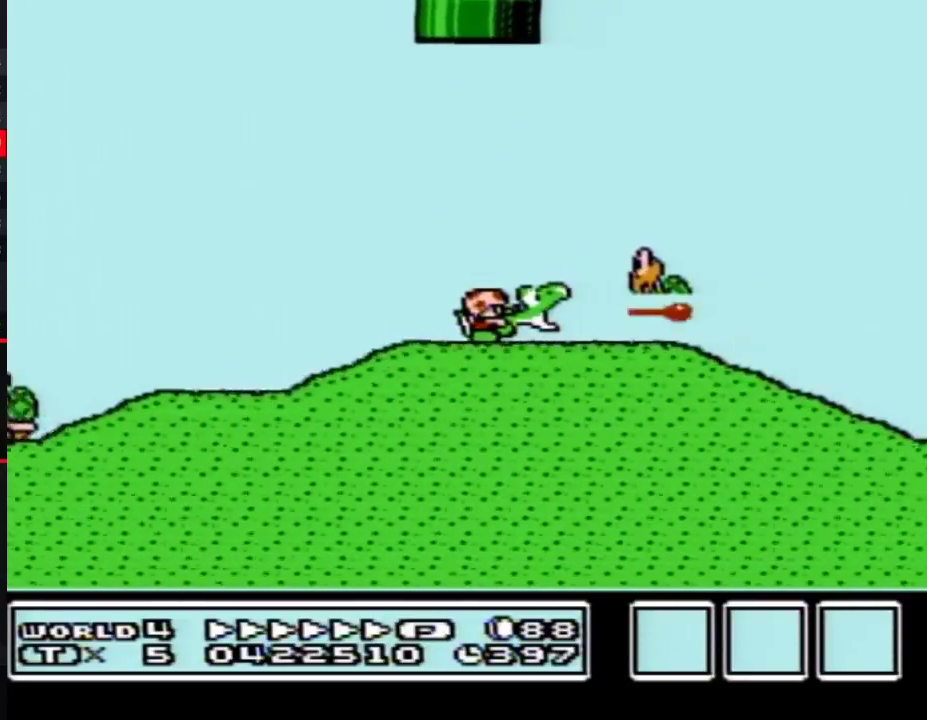
{"buttons": ["A", "B", "DPAD_RIGHT"], "events": [[317, "A", "down"]]}
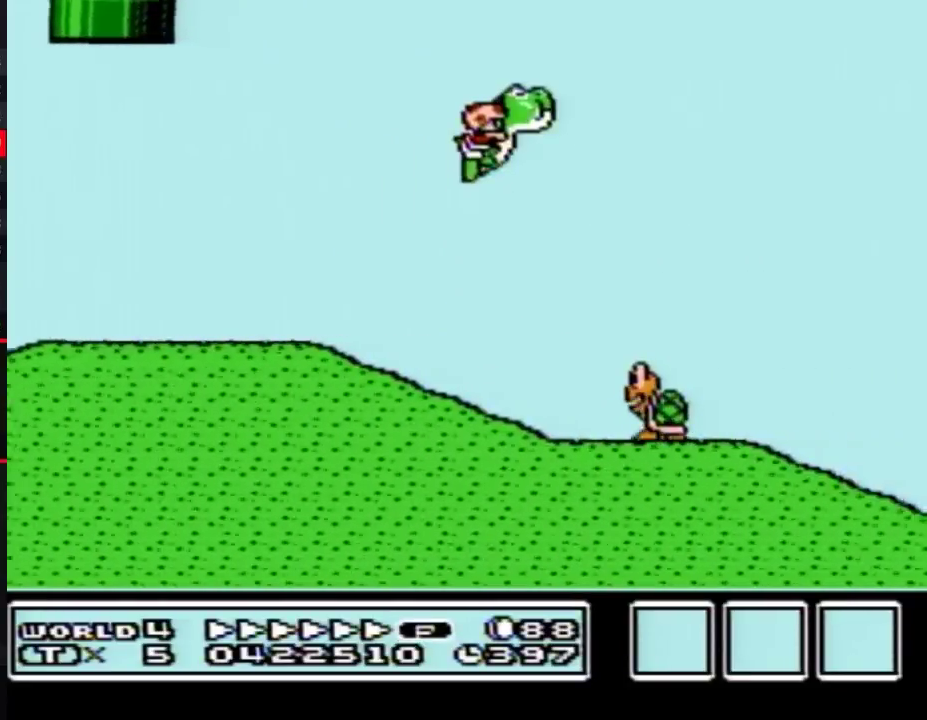
{"buttons": ["A", "B", "DPAD_RIGHT"], "events": [[183, "B", "up"], [250, "B", "down"]]}
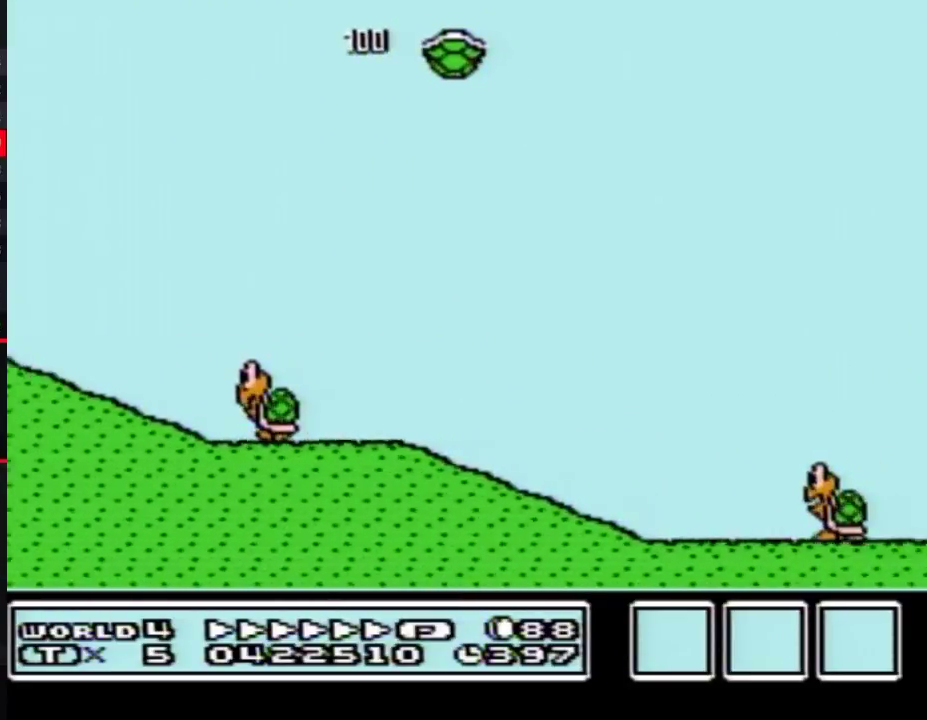
{"buttons": ["A", "B", "DPAD_RIGHT"], "events": []}
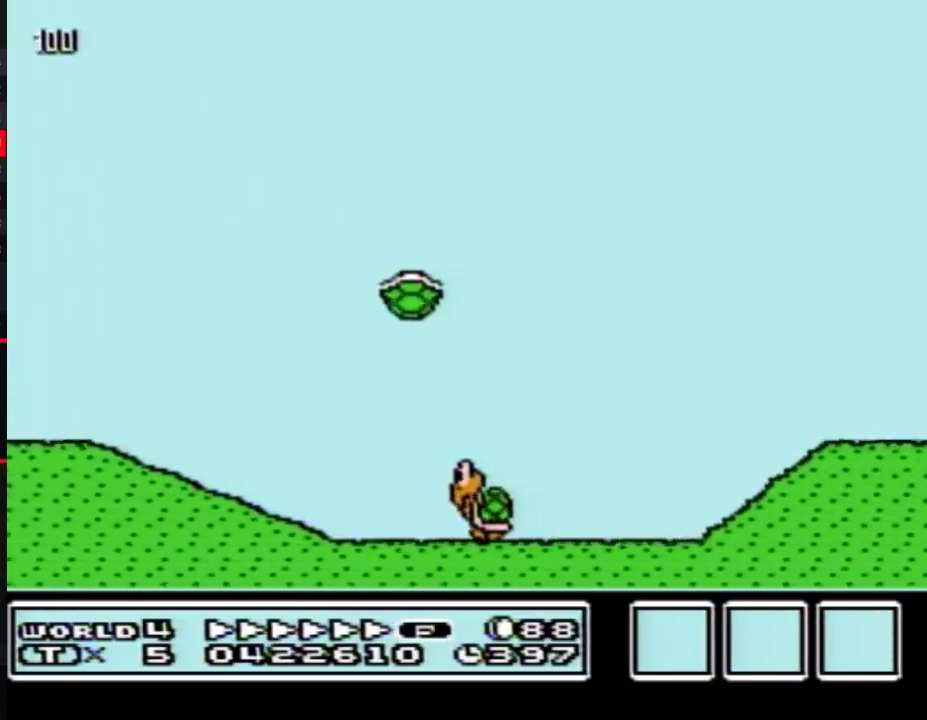
{"buttons": ["A", "B", "DPAD_RIGHT"], "events": []}
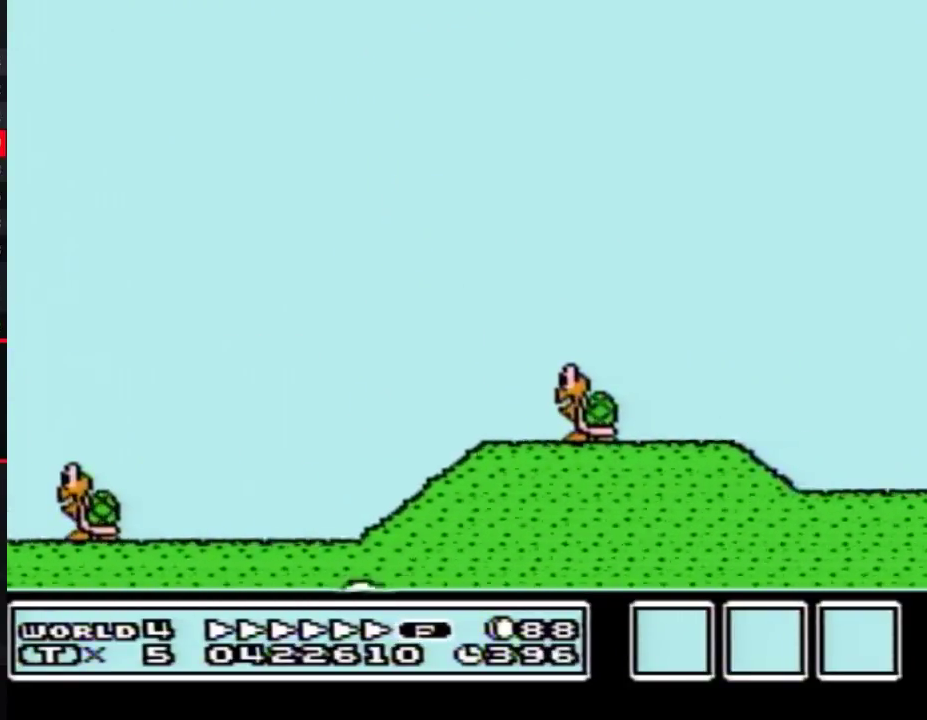
{"buttons": ["A", "B", "DPAD_RIGHT"], "events": []}
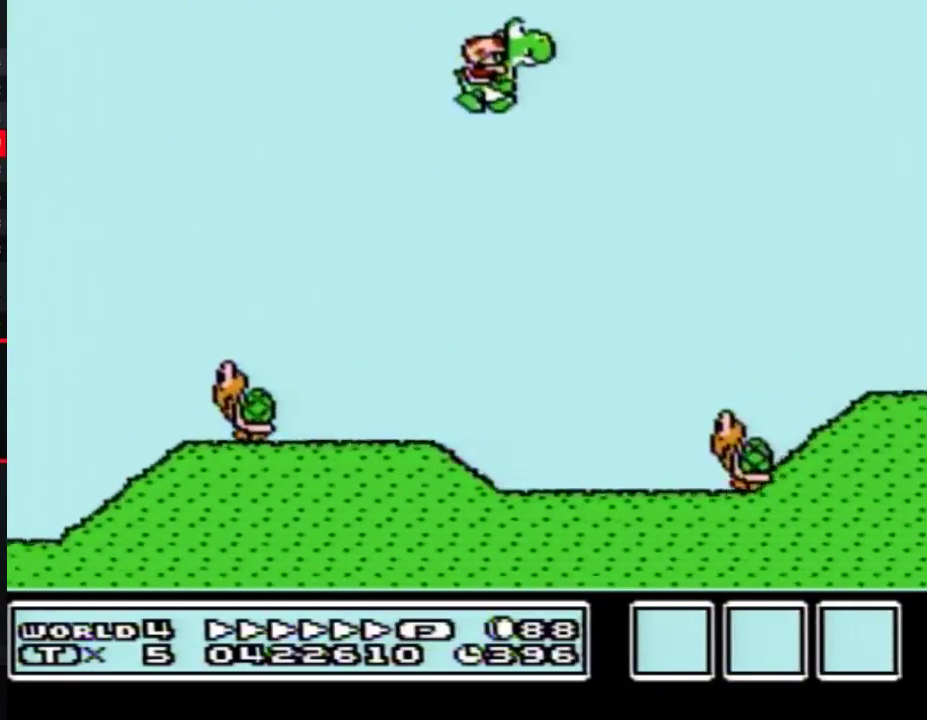
{"buttons": ["B", "DPAD_RIGHT"], "events": [[67, "A", "up"]]}